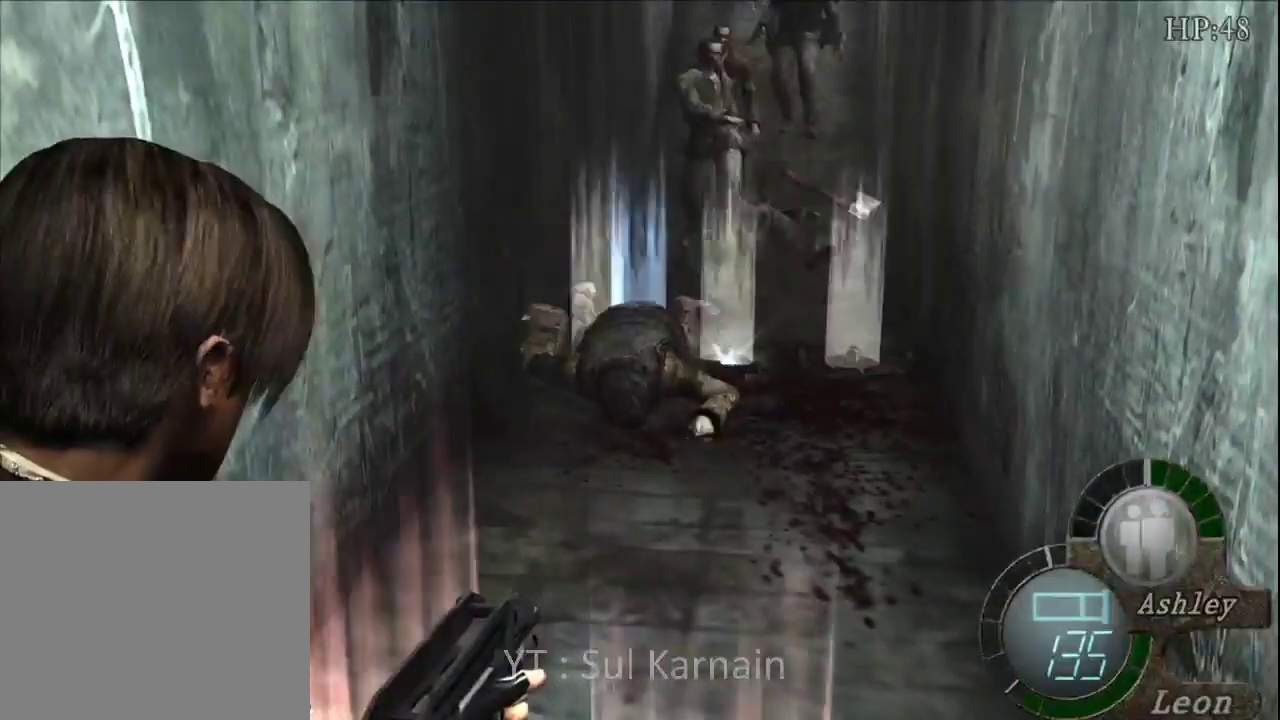
Gameplay with a controller (Xbox layout); each line is a JSON object with the inputs held at the frame after it (dt_ms = milliseconds from this image to that frame). "events" lists button and stick changes between this image and that frame as [ms after this image, input, new state], when the widget could be followed in between.
{"dt_ms": 500, "buttons": [], "left_stick": "center", "right_stick": "center", "events": [[17, "R1", "up"], [33, "left_stick", "up"], [133, "left_stick", "center"], [183, "START", "down"], [333, "START", "up"], [417, "DPAD_DOWN", "down"], [500, "DPAD_DOWN", "up"]]}
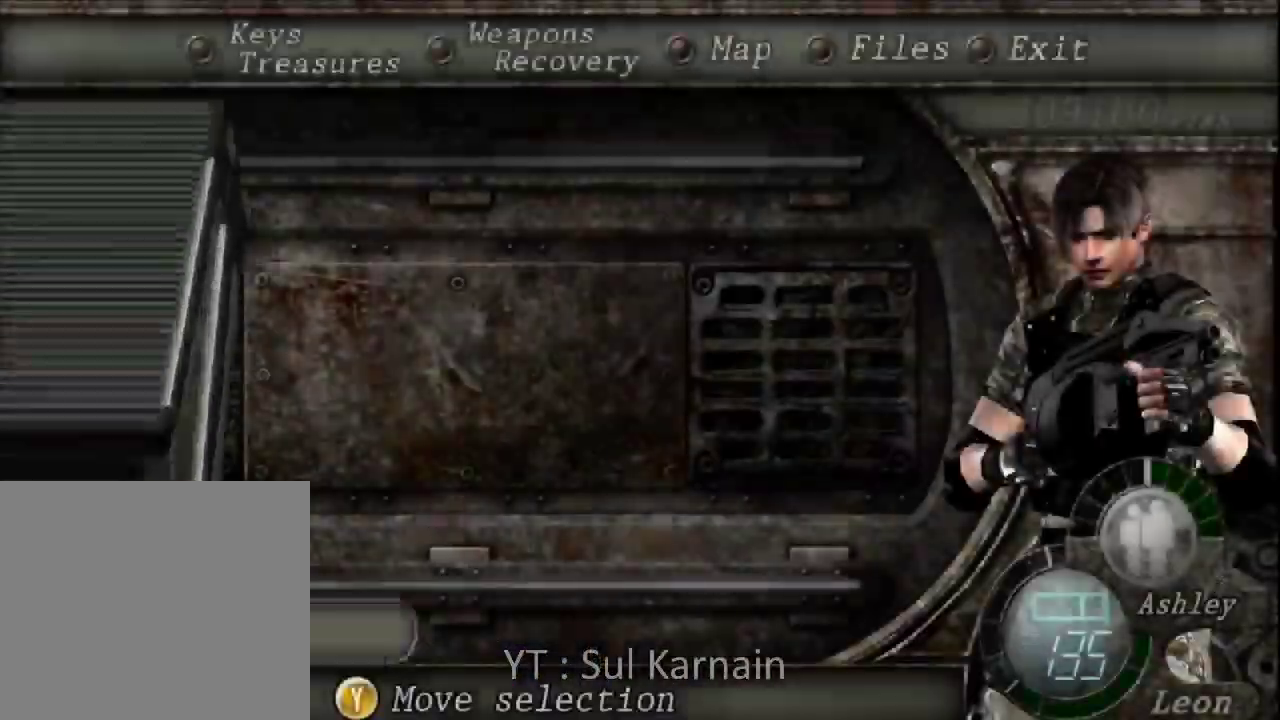
{"dt_ms": 500, "buttons": [], "left_stick": "center", "right_stick": "center", "events": [[67, "DPAD_DOWN", "down"], [167, "A", "down"], [167, "DPAD_DOWN", "up"], [250, "A", "up"], [317, "A", "down"], [417, "A", "up"]]}
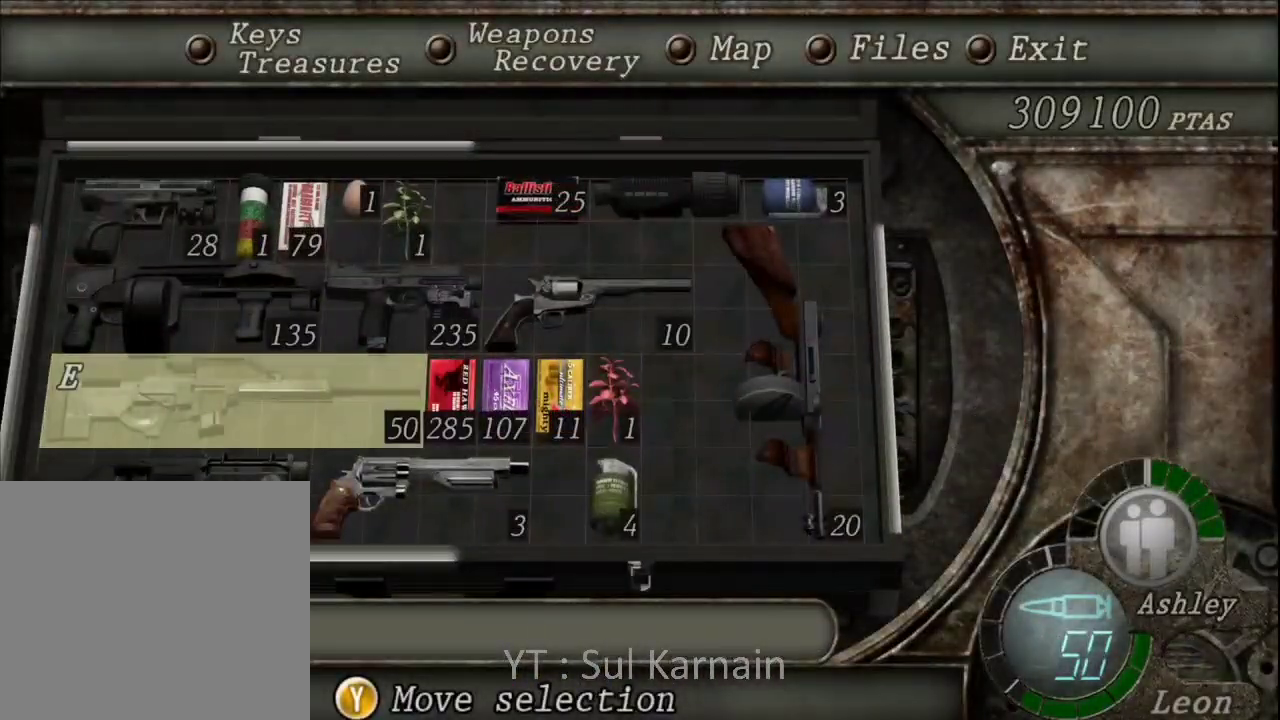
{"dt_ms": 500, "buttons": ["A"], "left_stick": "center", "right_stick": "center", "events": [[333, "DPAD_DOWN", "down"], [417, "DPAD_DOWN", "up"], [467, "A", "down"]]}
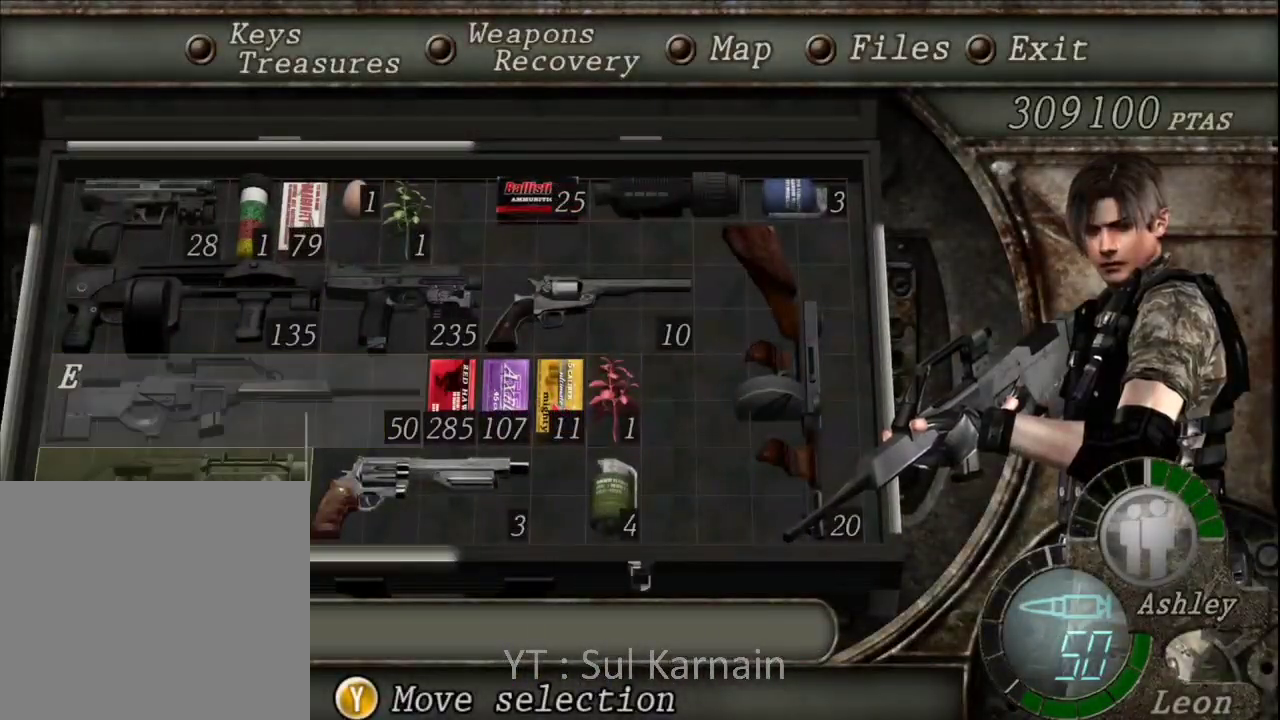
{"dt_ms": 500, "buttons": ["B"], "left_stick": "center", "right_stick": "center", "events": [[83, "A", "up"], [117, "A", "down"], [200, "A", "up"], [300, "B", "down"], [350, "B", "up"], [400, "B", "down"]]}
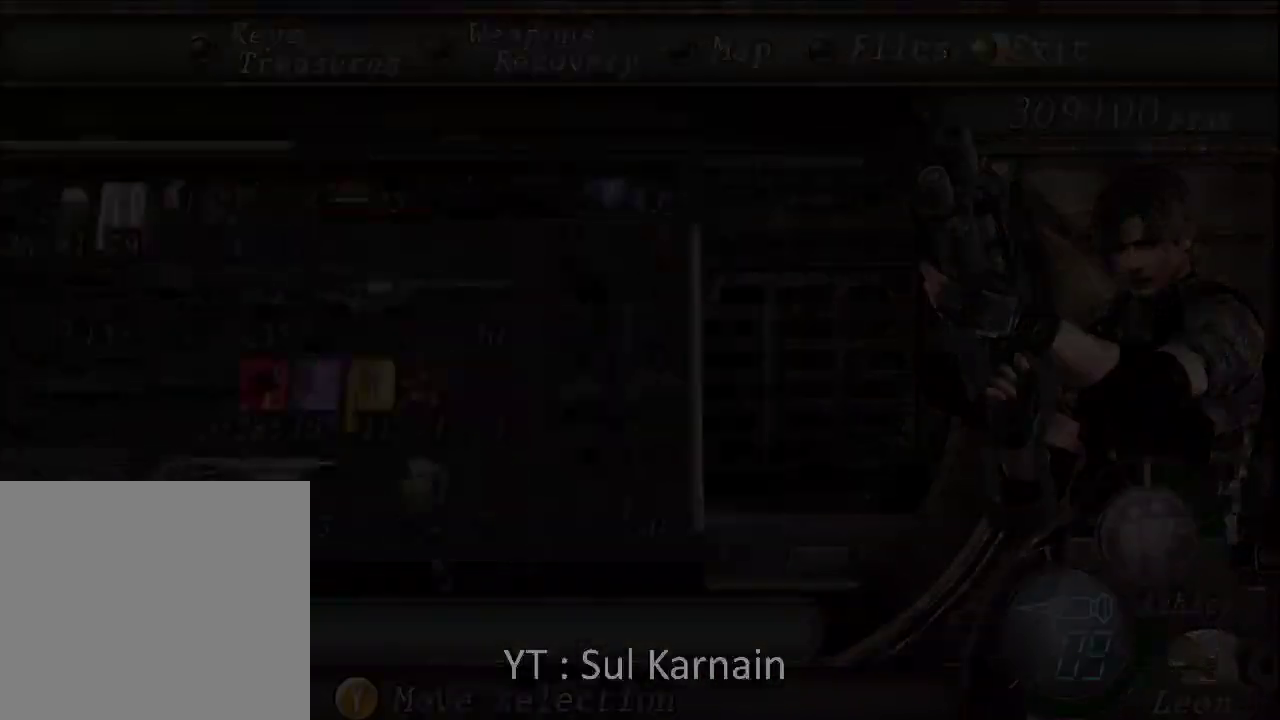
{"dt_ms": 500, "buttons": ["R1"], "left_stick": "center", "right_stick": "center", "events": [[33, "B", "up"], [33, "R1", "down"], [33, "R2", "down"], [317, "R2", "up"]]}
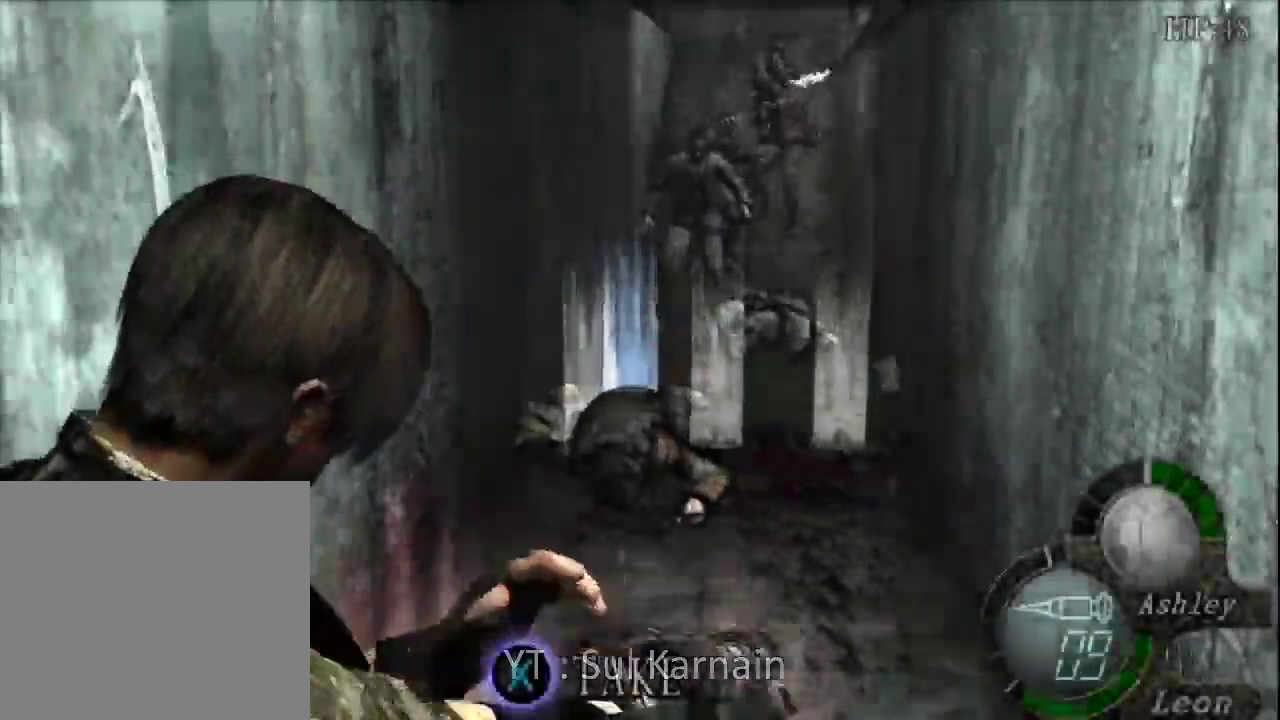
{"dt_ms": 500, "buttons": ["R1"], "left_stick": "left", "right_stick": "center", "events": [[500, "left_stick", "left"]]}
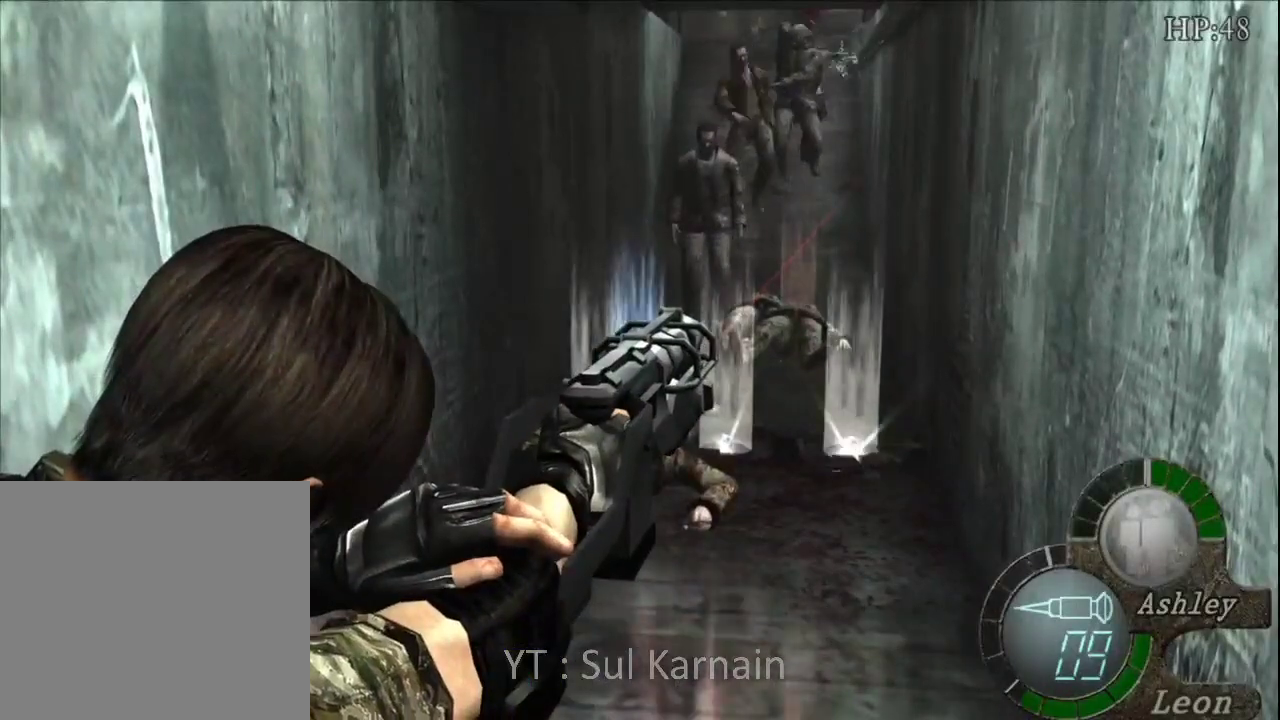
{"dt_ms": 500, "buttons": ["R1"], "left_stick": "center", "right_stick": "center", "events": [[233, "R2", "down"], [283, "A", "down"], [283, "R2", "up"], [300, "left_stick", "center"], [417, "A", "up"]]}
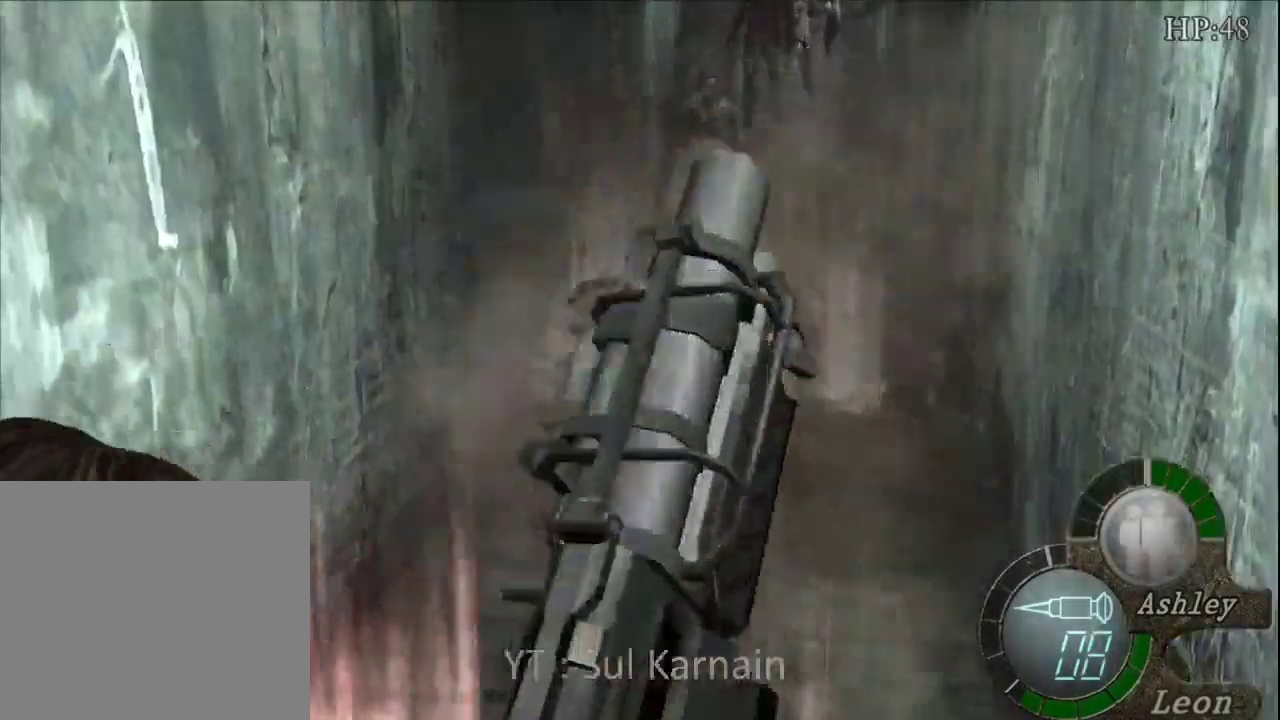
{"dt_ms": 500, "buttons": ["R1"], "left_stick": "center", "right_stick": "center", "events": []}
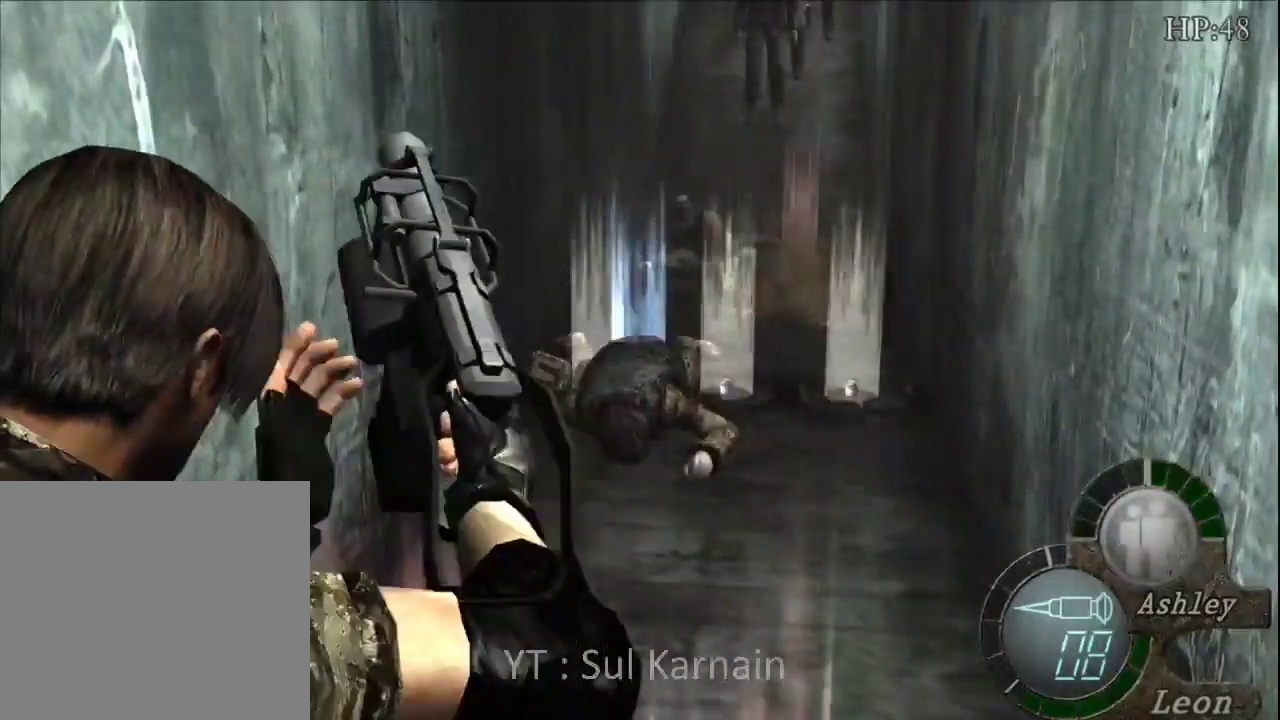
{"dt_ms": 500, "buttons": ["R1"], "left_stick": "center", "right_stick": "center", "events": []}
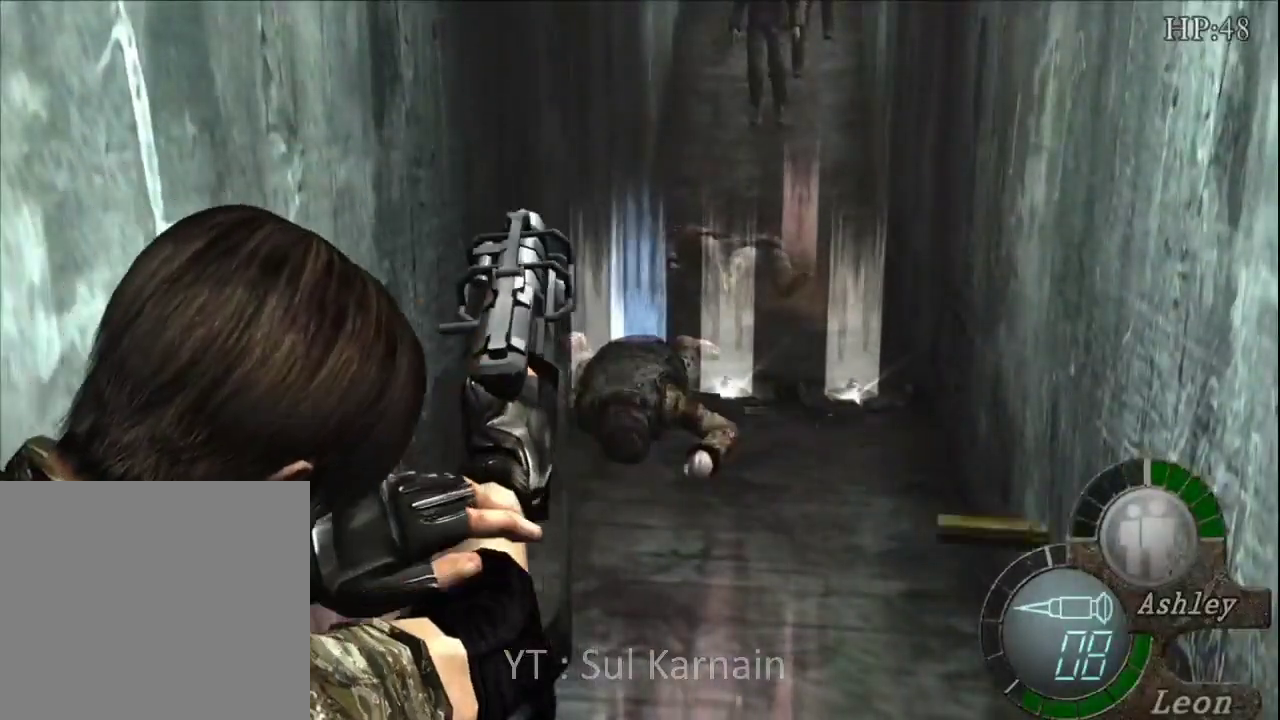
{"dt_ms": 500, "buttons": ["R1"], "left_stick": "center", "right_stick": "center", "events": [[117, "left_stick", "left"], [167, "left_stick", "down-left"], [250, "R2", "down"], [317, "R2", "up"], [367, "left_stick", "center"], [400, "R2", "down"], [500, "R2", "up"]]}
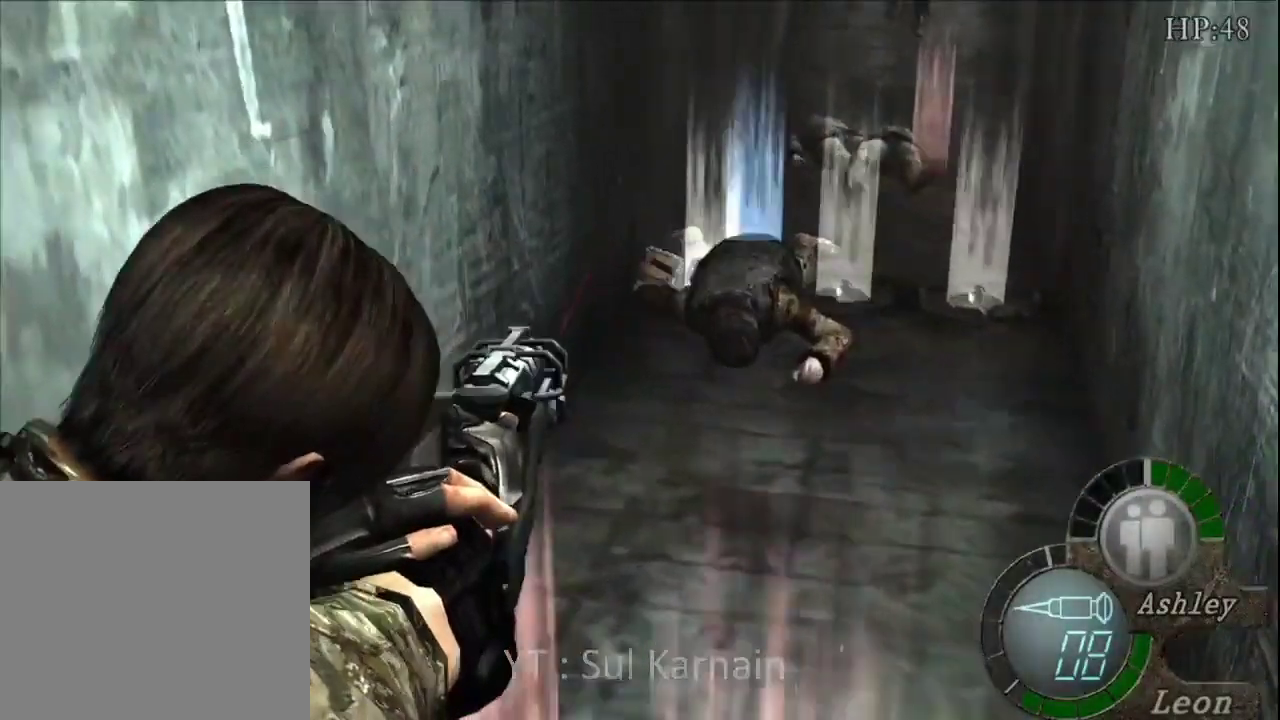
{"dt_ms": 500, "buttons": ["A", "R1"], "left_stick": "center", "right_stick": "center", "events": [[83, "left_stick", "right"], [317, "A", "down"], [333, "left_stick", "center"]]}
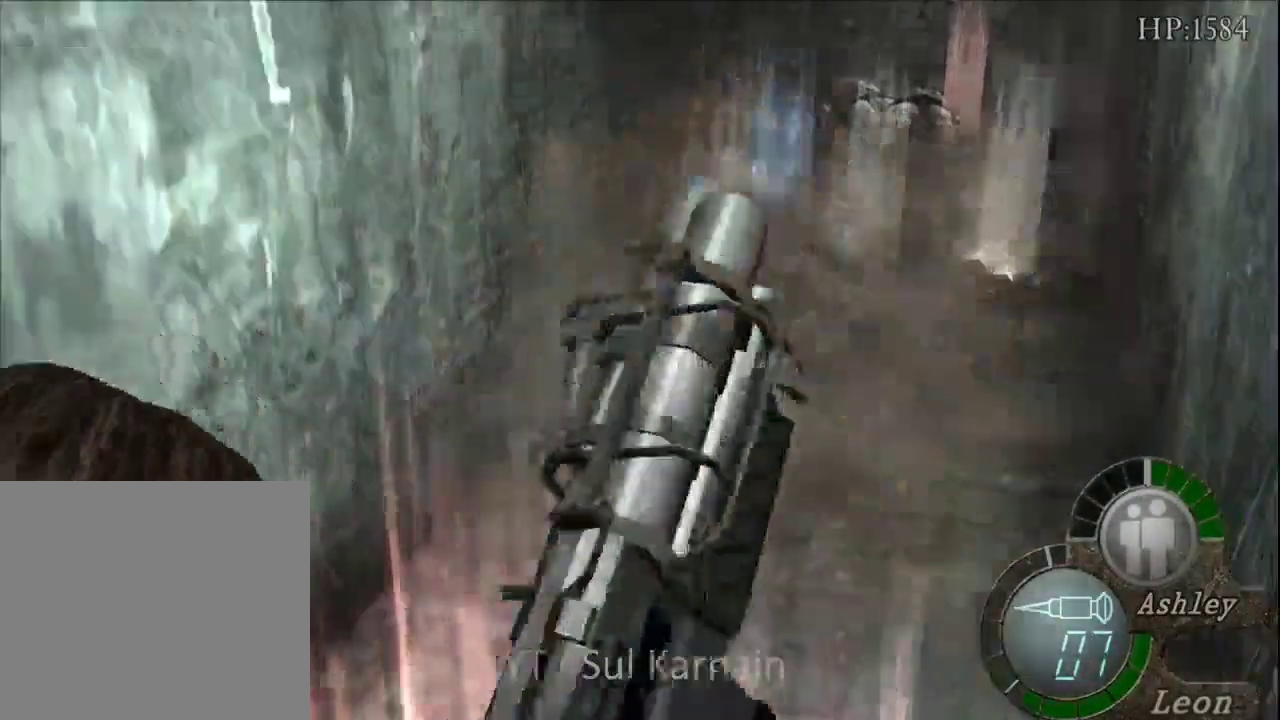
{"dt_ms": 500, "buttons": ["R1"], "left_stick": "center", "right_stick": "center", "events": [[67, "A", "up"], [233, "R2", "down"], [283, "R2", "up"]]}
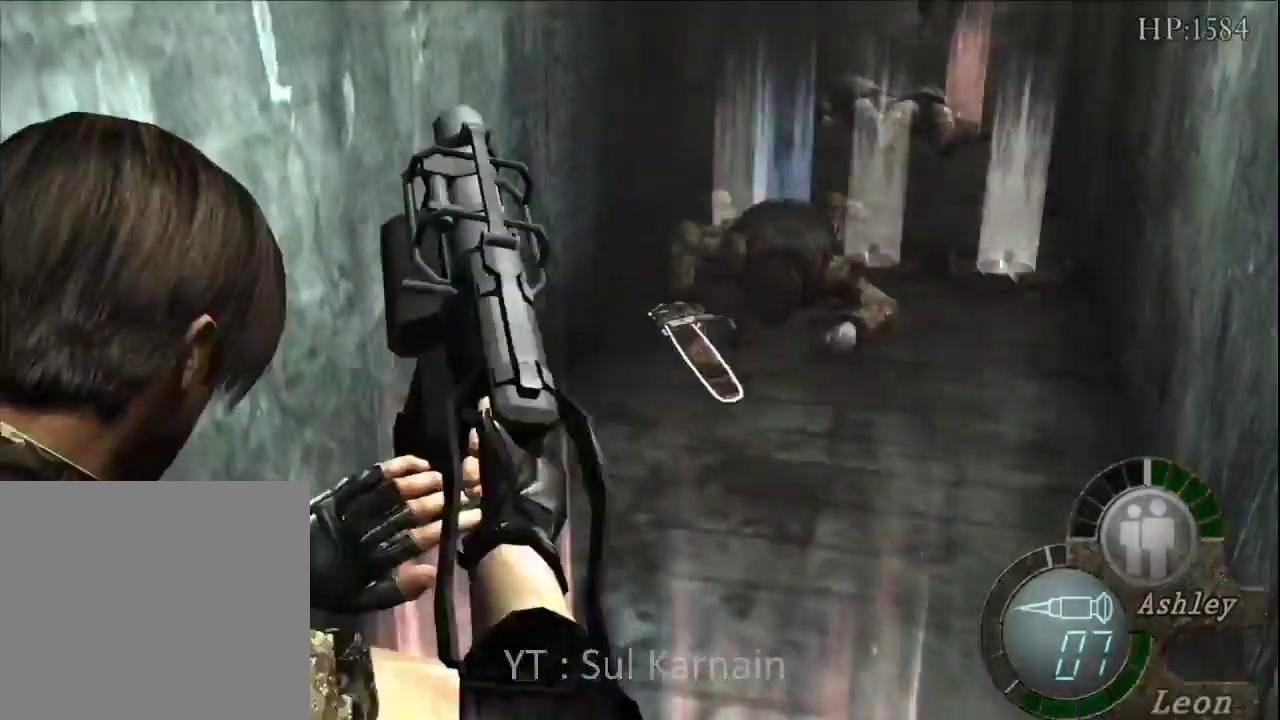
{"dt_ms": 500, "buttons": ["R1"], "left_stick": "center", "right_stick": "center", "events": []}
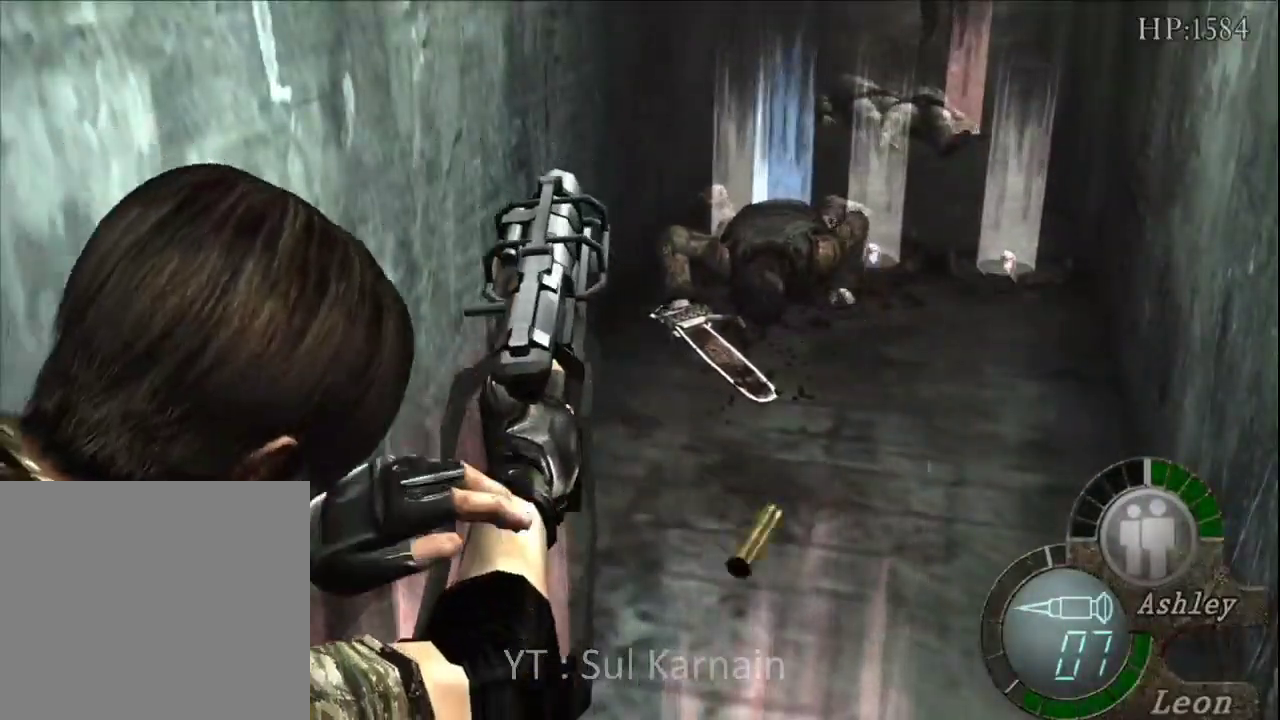
{"dt_ms": 500, "buttons": ["R1"], "left_stick": "center", "right_stick": "center", "events": [[67, "left_stick", "right"], [167, "left_stick", "up-right"], [383, "left_stick", "center"]]}
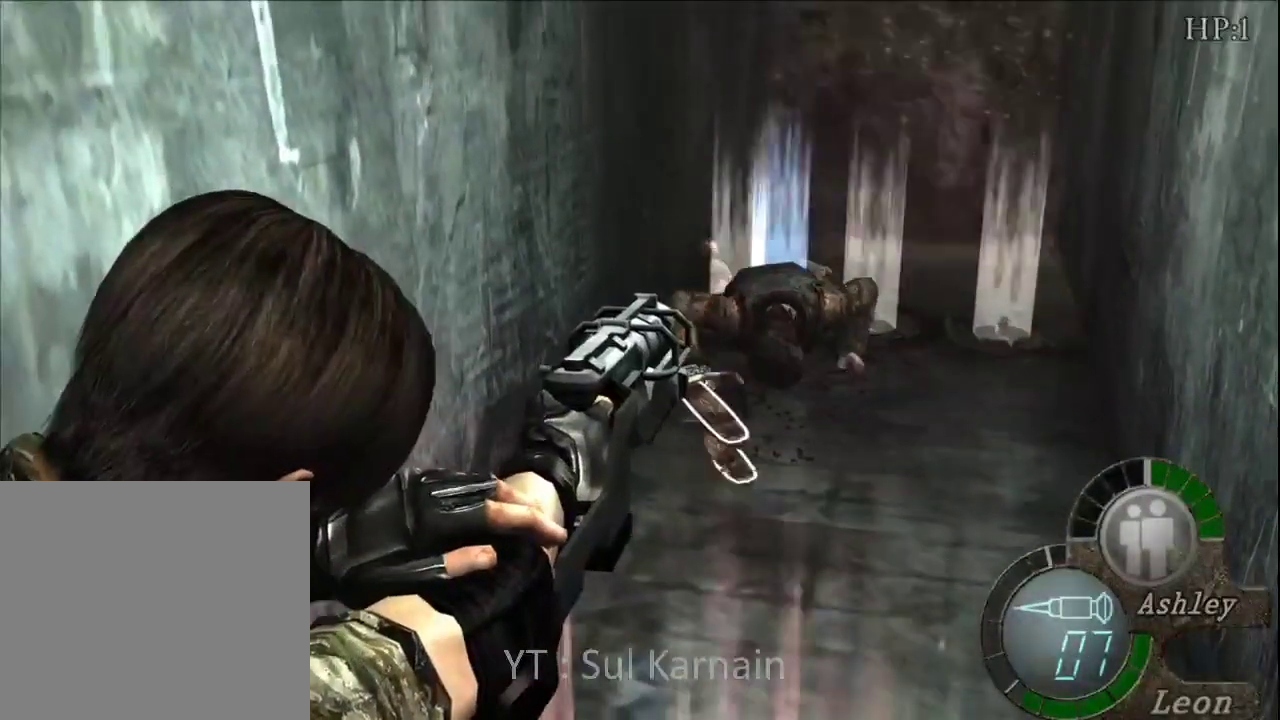
{"dt_ms": 500, "buttons": ["R1"], "left_stick": "center", "right_stick": "center", "events": [[150, "left_stick", "right"], [233, "left_stick", "up-right"], [333, "left_stick", "center"]]}
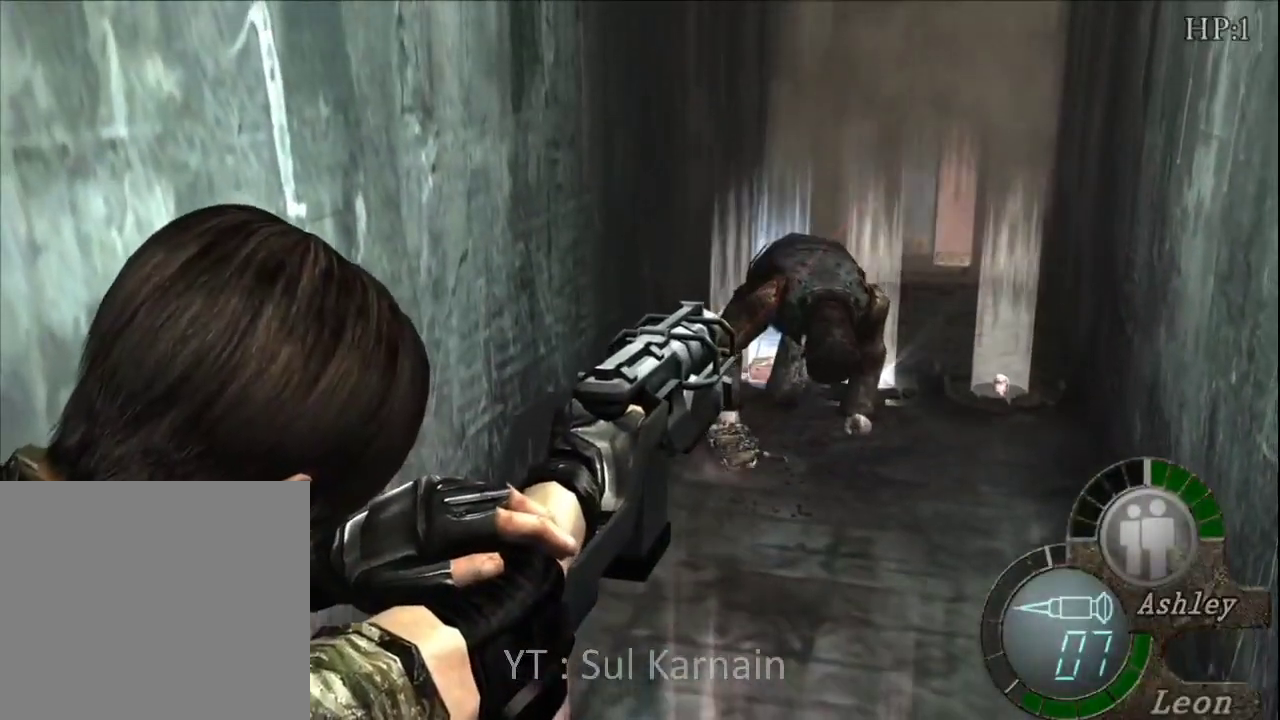
{"dt_ms": 500, "buttons": ["R1"], "left_stick": "center", "right_stick": "center", "events": [[33, "left_stick", "left"], [83, "left_stick", "down-left"], [250, "A", "down"], [267, "left_stick", "center"], [400, "A", "up"]]}
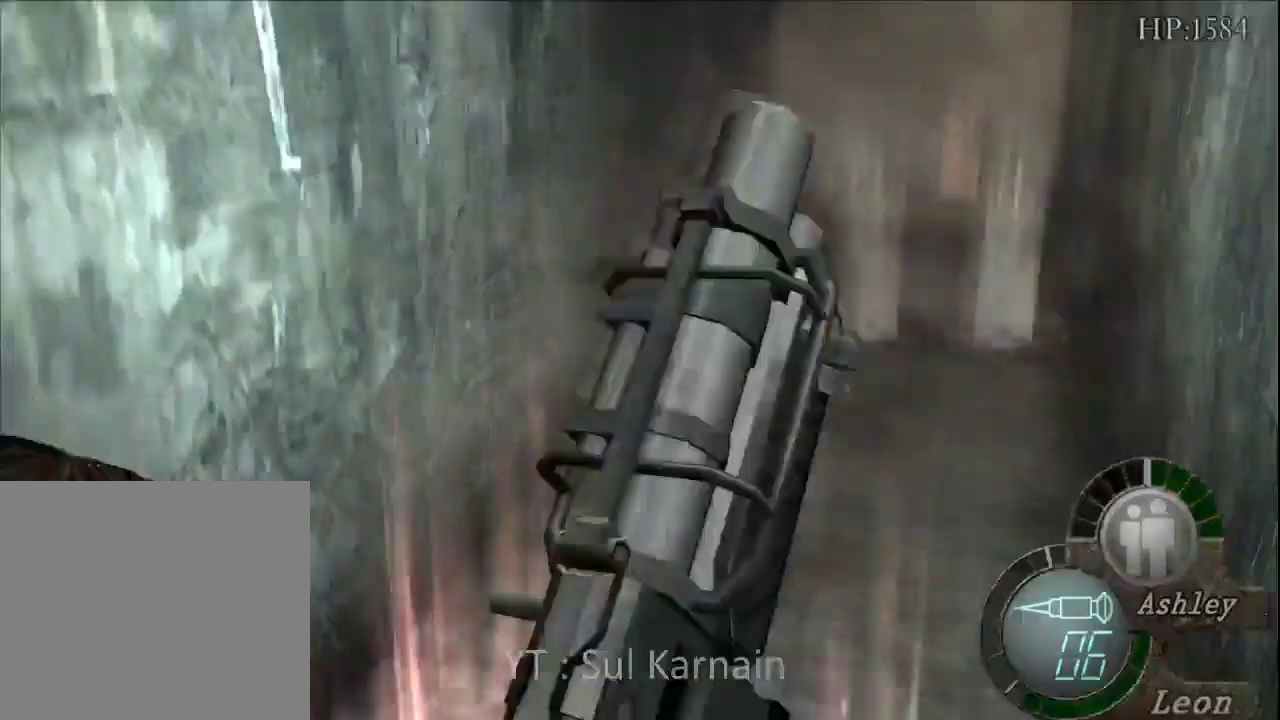
{"dt_ms": 500, "buttons": ["R1"], "left_stick": "center", "right_stick": "center", "events": []}
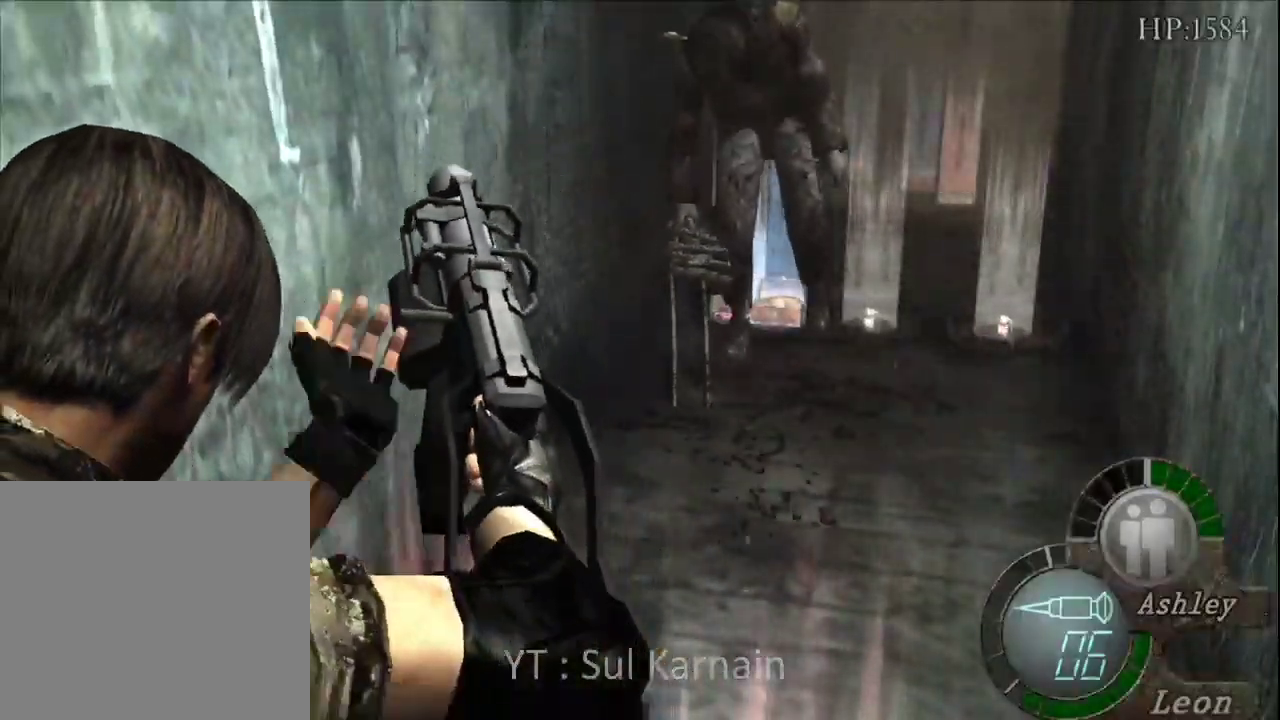
{"dt_ms": 500, "buttons": ["R1"], "left_stick": "center", "right_stick": "center", "events": []}
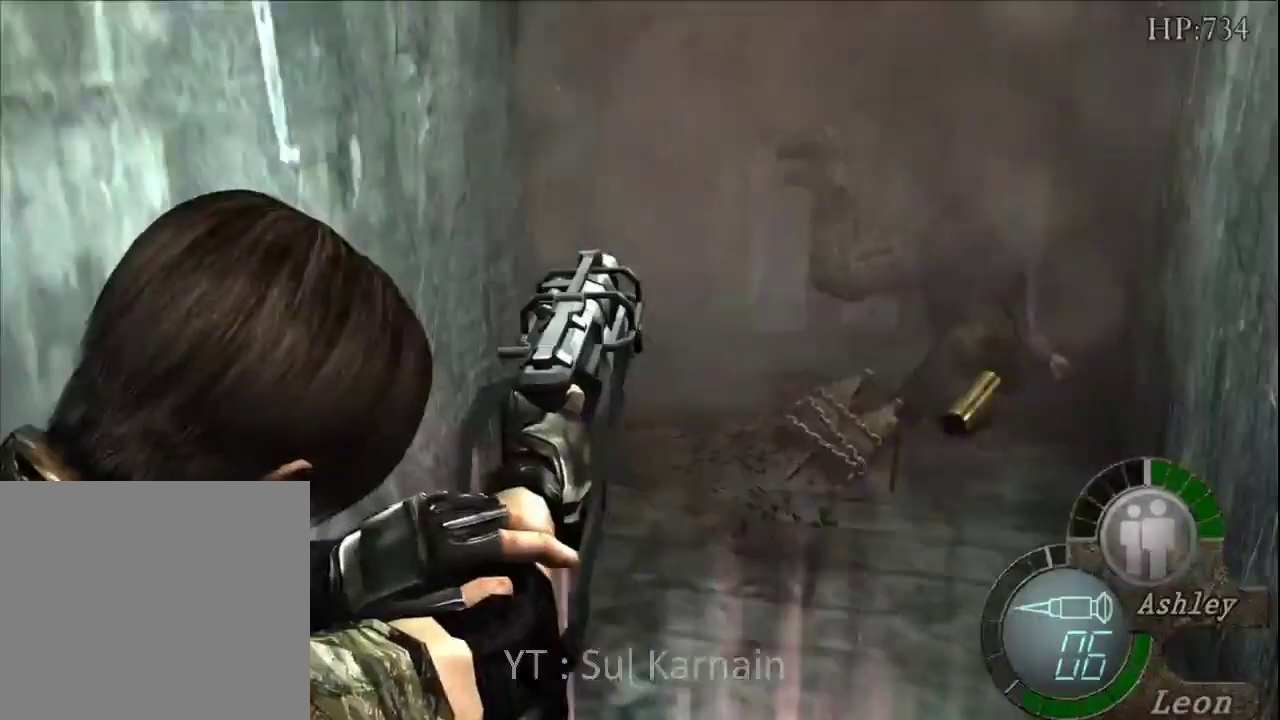
{"dt_ms": 500, "buttons": ["R1", "R2"], "left_stick": "center", "right_stick": "center", "events": [[33, "R2", "down"], [217, "left_stick", "down-right"], [383, "R2", "up"], [450, "left_stick", "center"], [500, "R2", "down"]]}
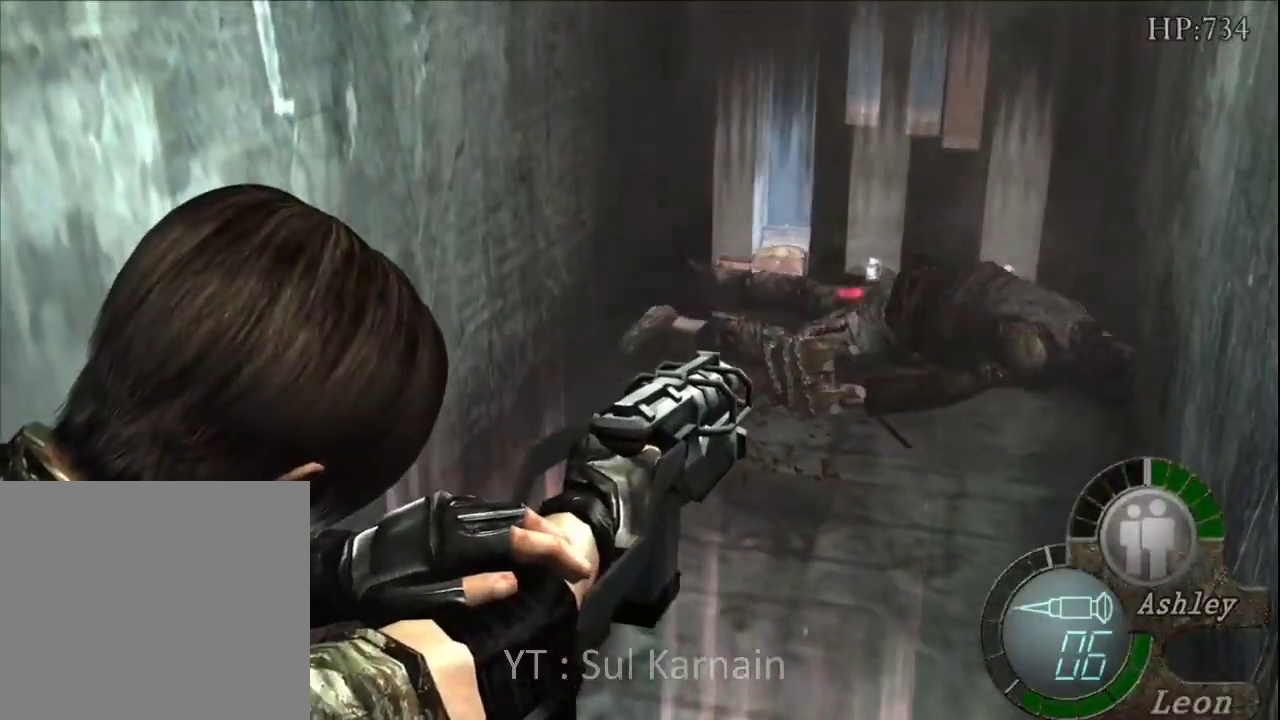
{"dt_ms": 500, "buttons": ["A", "R1"], "left_stick": "center", "right_stick": "center", "events": [[150, "R2", "up"], [167, "left_stick", "down-right"], [250, "R2", "down"], [317, "left_stick", "center"], [367, "R2", "up"], [383, "A", "down"]]}
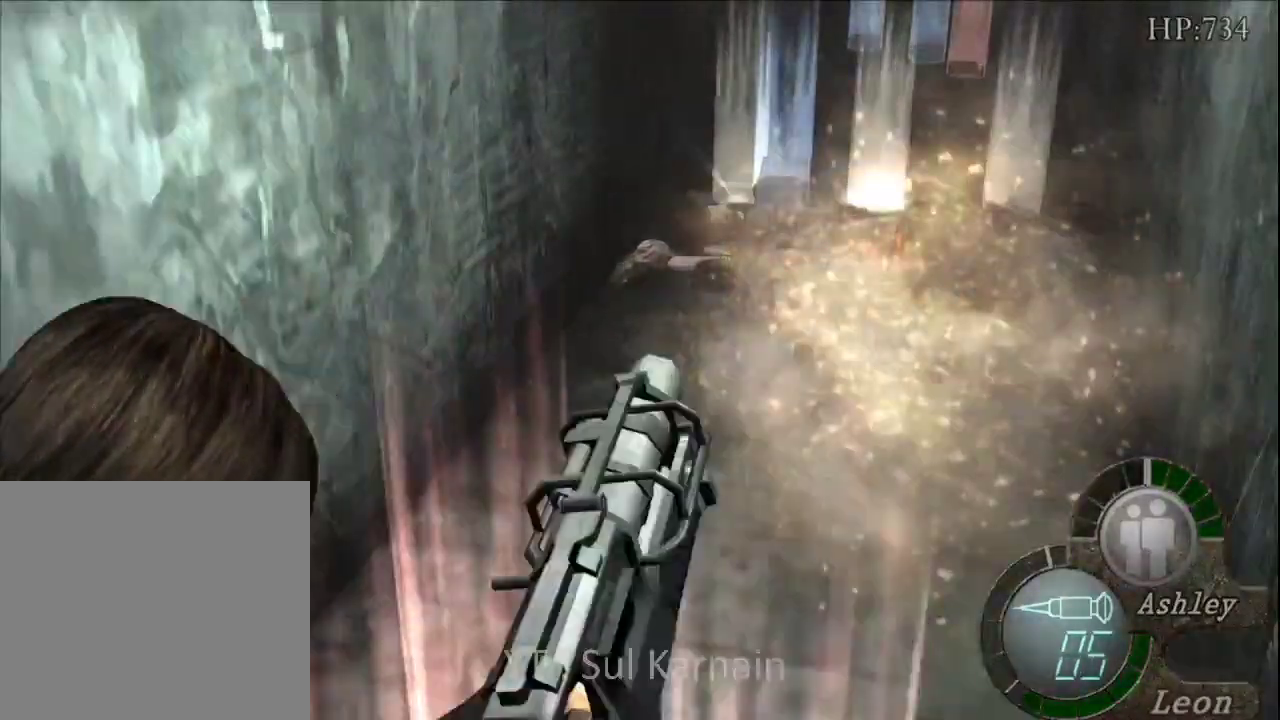
{"dt_ms": 500, "buttons": ["R1"], "left_stick": "up", "right_stick": "center", "events": [[33, "A", "up"], [367, "left_stick", "up"]]}
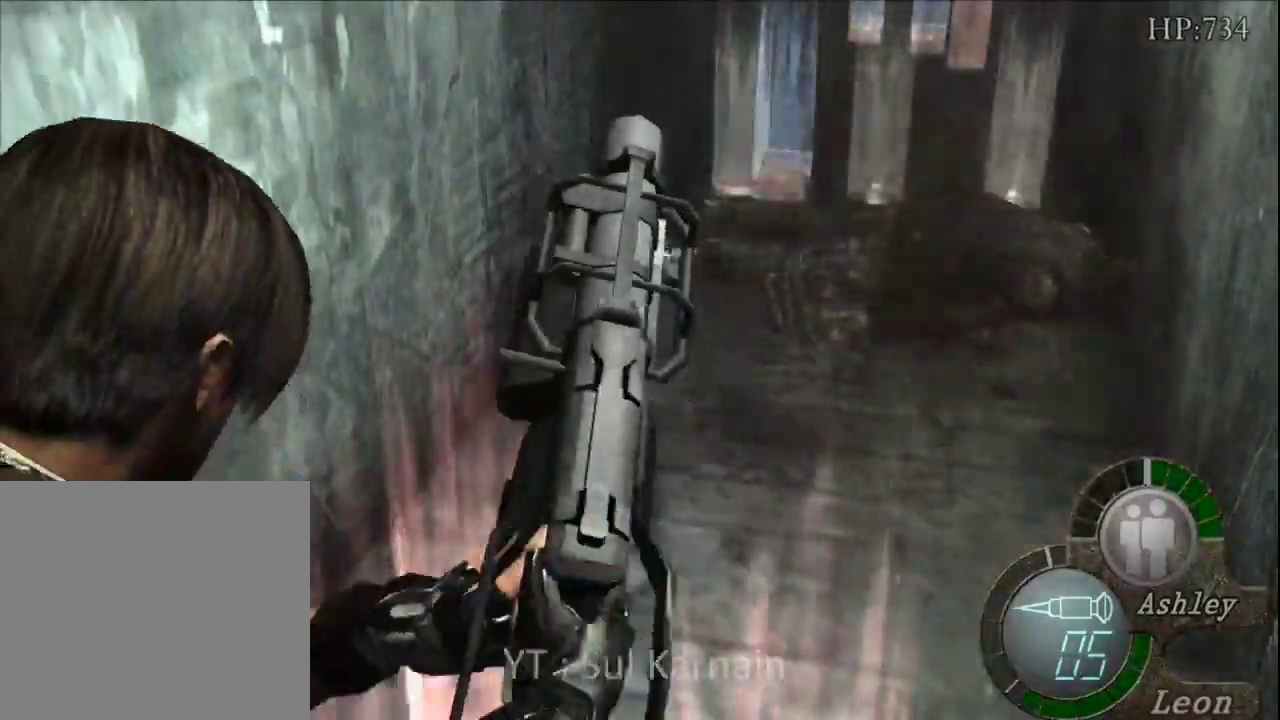
{"dt_ms": 500, "buttons": ["R1"], "left_stick": "center", "right_stick": "center", "events": [[67, "left_stick", "center"]]}
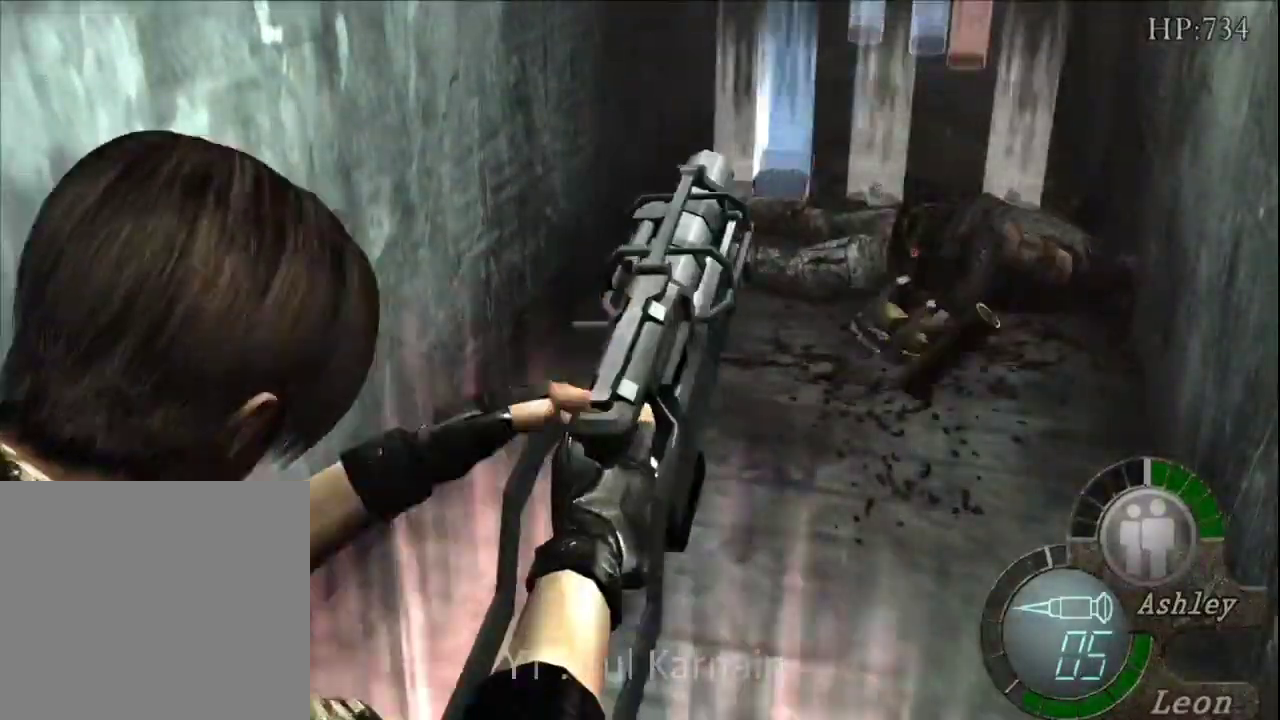
{"dt_ms": 500, "buttons": ["A", "R1"], "left_stick": "center", "right_stick": "center", "events": [[383, "A", "down"]]}
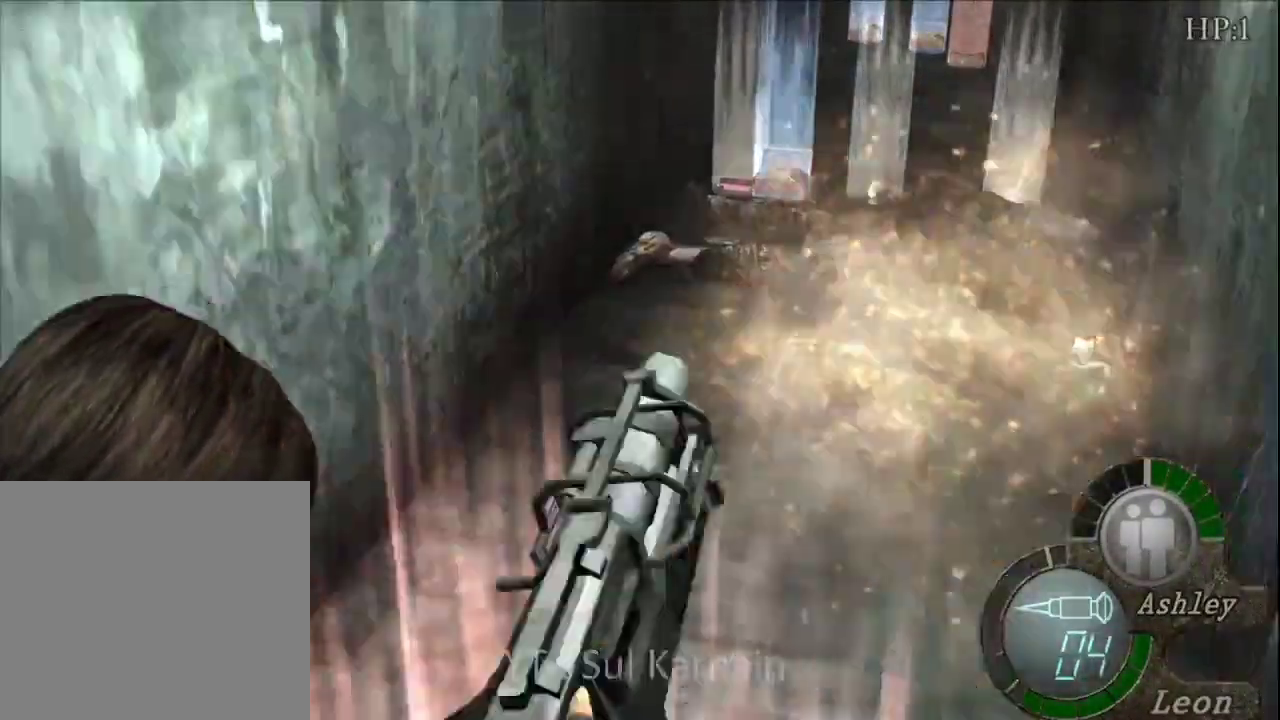
{"dt_ms": 500, "buttons": ["R1"], "left_stick": "center", "right_stick": "center", "events": [[100, "A", "up"]]}
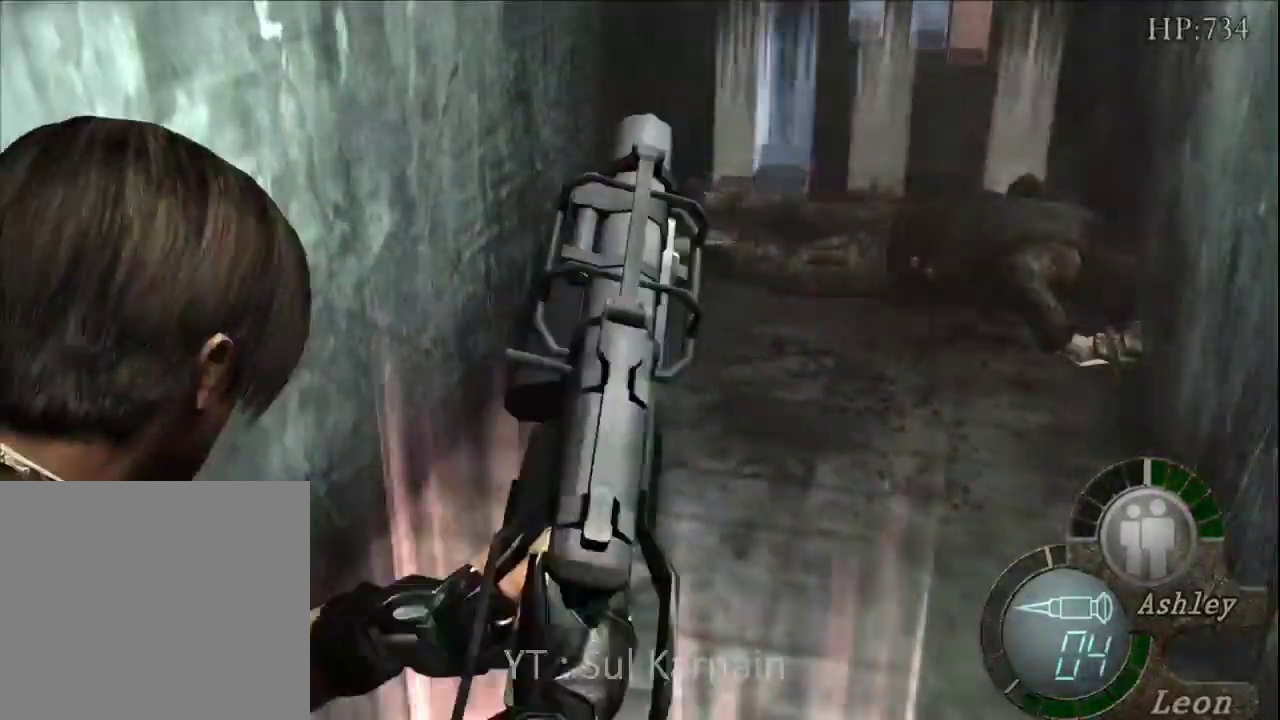
{"dt_ms": 500, "buttons": ["R1"], "left_stick": "center", "right_stick": "center", "events": []}
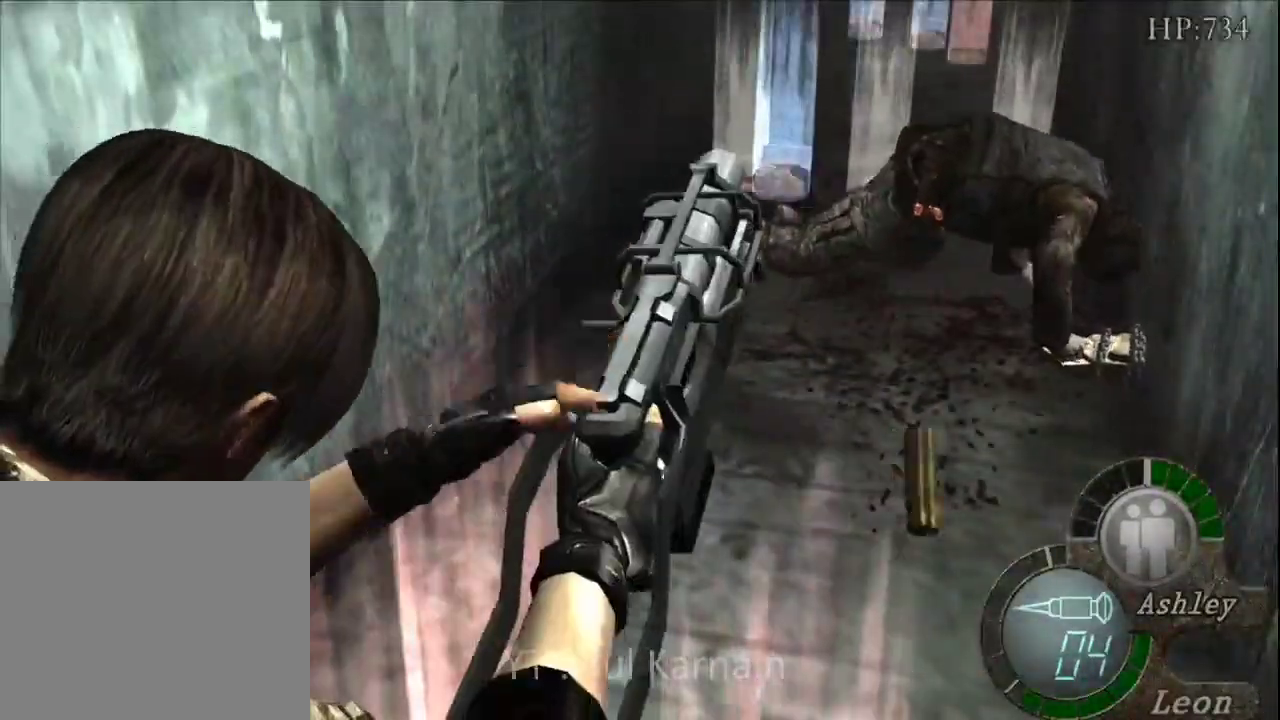
{"dt_ms": 500, "buttons": ["R1"], "left_stick": "center", "right_stick": "center", "events": [[167, "left_stick", "up"], [450, "left_stick", "center"]]}
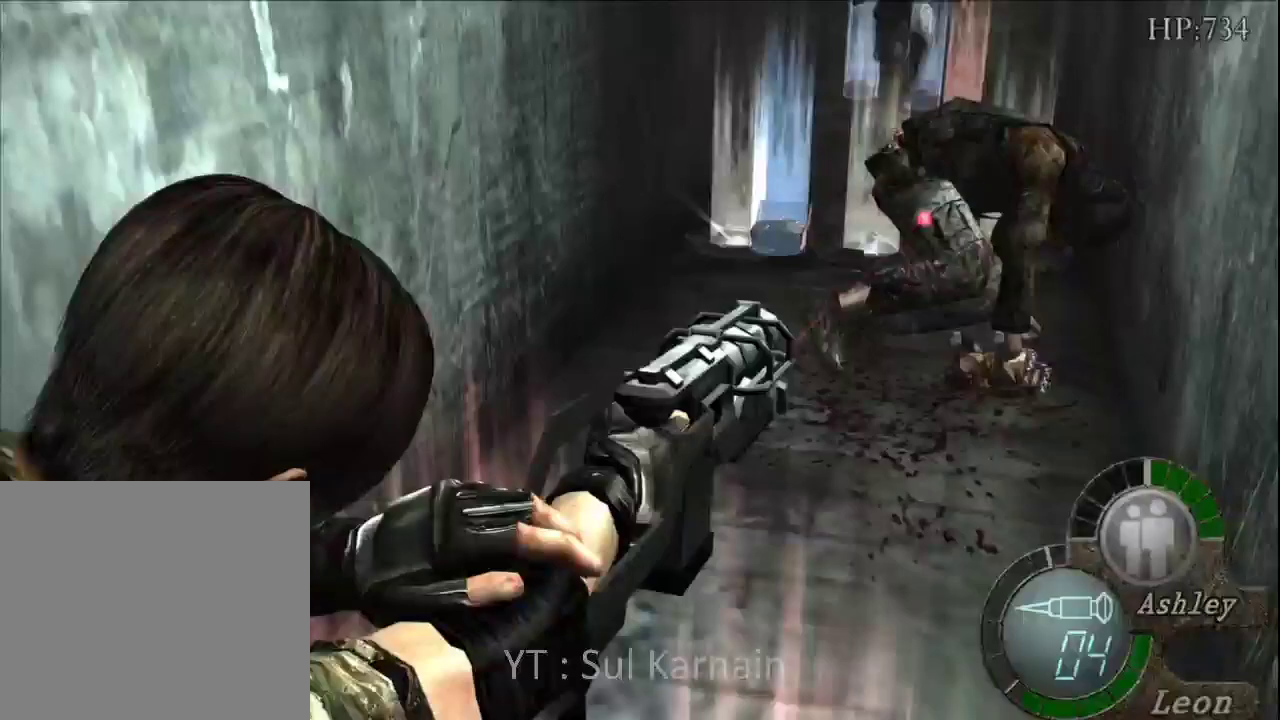
{"dt_ms": 500, "buttons": ["R1"], "left_stick": "up", "right_stick": "center", "events": [[350, "left_stick", "up"]]}
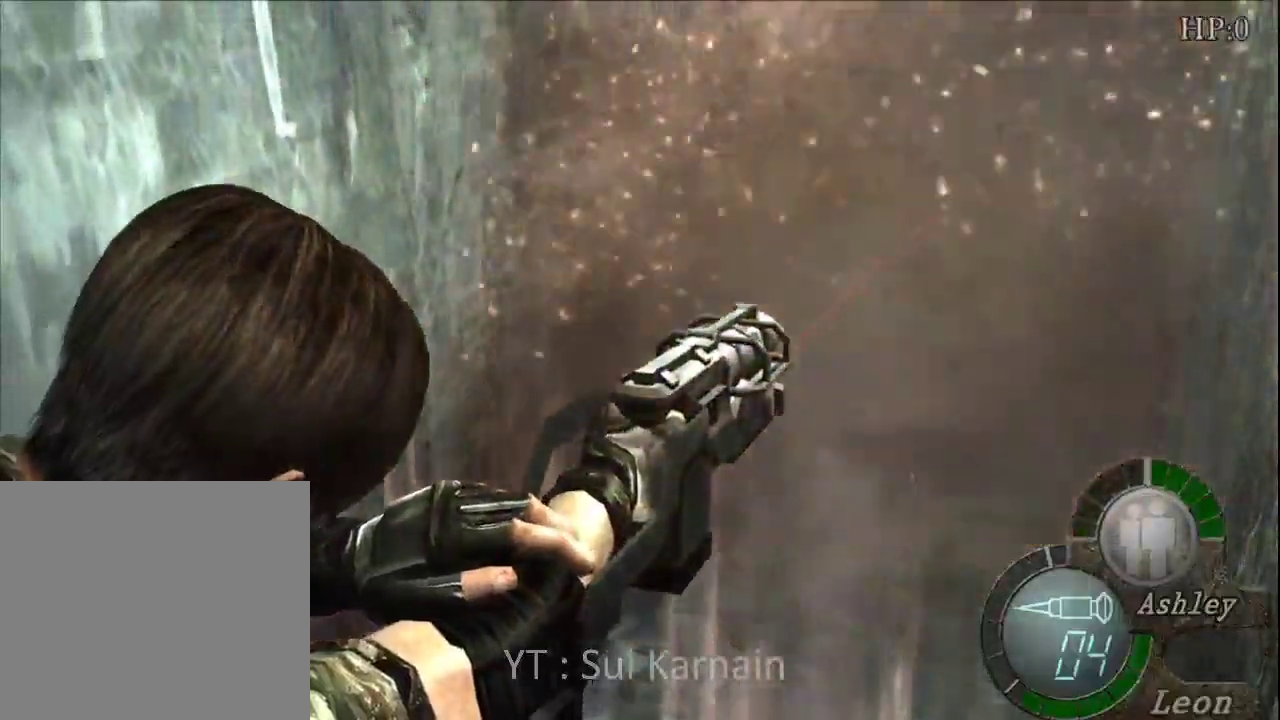
{"dt_ms": 1000, "buttons": ["R1"], "left_stick": "center", "right_stick": "center"}
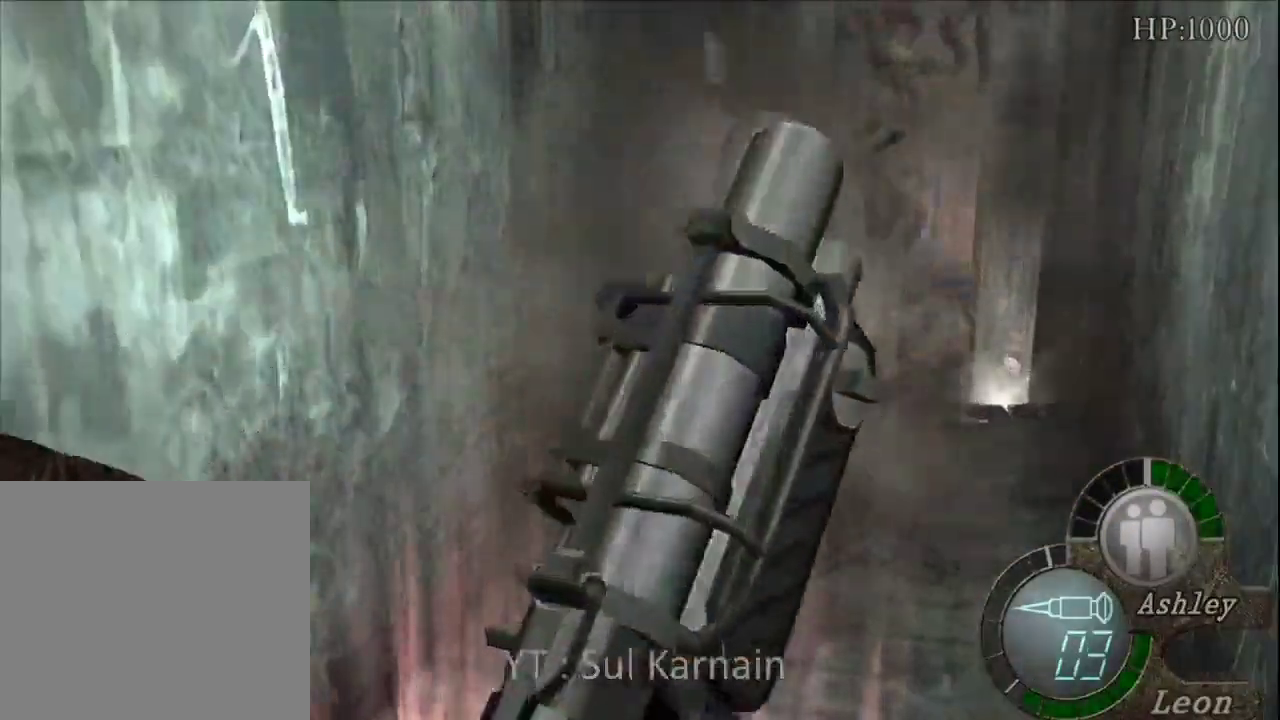
{"dt_ms": 500, "buttons": ["R1"], "left_stick": "center", "right_stick": "center", "events": []}
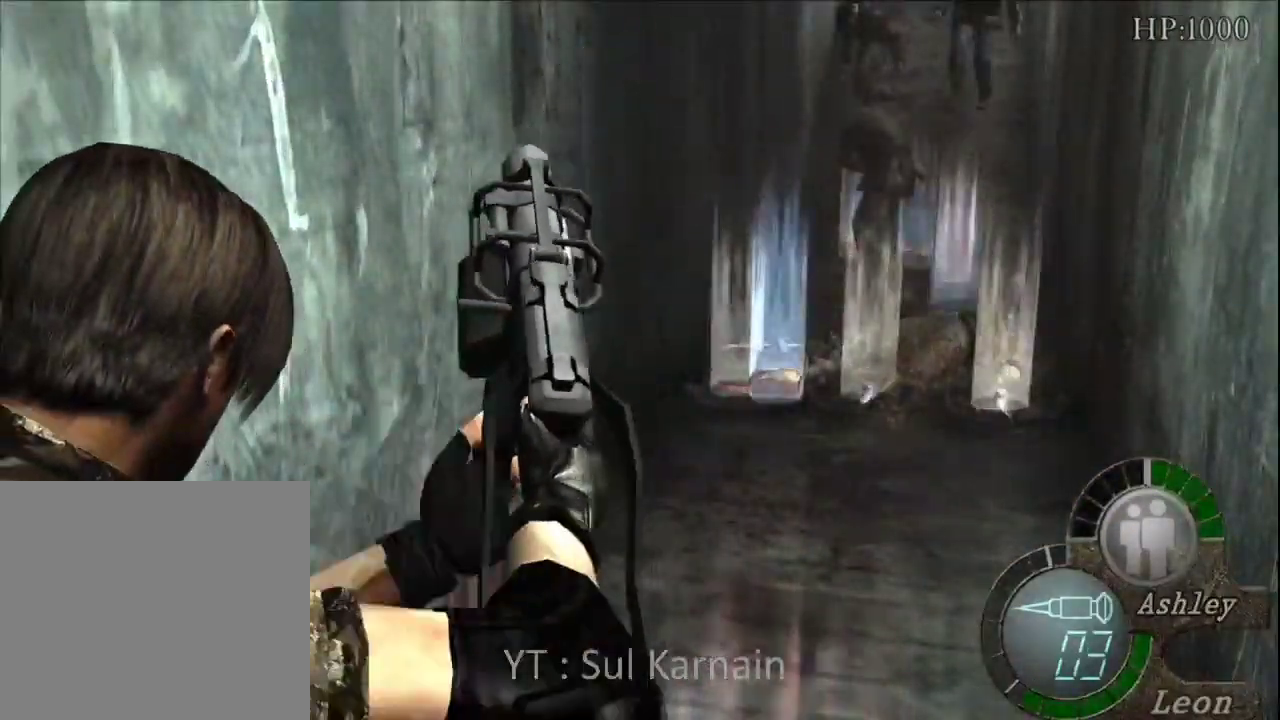
{"dt_ms": 500, "buttons": ["R1"], "left_stick": "center", "right_stick": "center", "events": []}